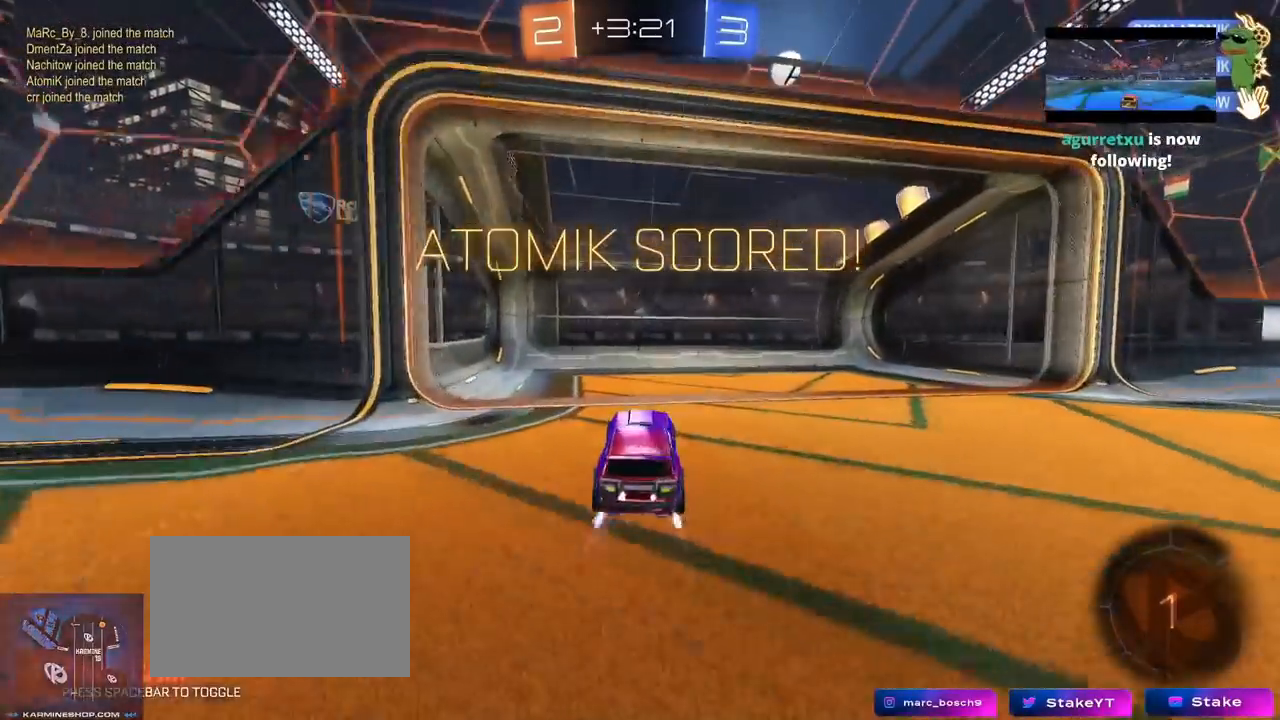
Gameplay with keyboard and mouse; each line is a JSON object with the keys and mouse buttons held at the frame after it. "events" lists presses ("down") and releases ("up") of "1", "2", "3", "4", "5", "a", "alt", "c", "caps_lock", "ctrl", "d", "e", "f", "g", "q", "r", "s", "shift", "space", "t", "tab", "v", "w", "x", "z", "mouse_left", "mouse_wheel" and "mouse_right" between this image and that frame as [ms after this image, input, new state], when the widget could be followed in between. "mouse_left", "mouse_wheel", "mouse_right" = the "left", "wheel", "right" buttons of the "mouse" list. No other keys are recorded. "wheel" means that the mouse wheel is clicked or scrolled. "mouse_move" is the direction in which the mouse moves at that frame (one of eight, or "still"), when it could be read.
{"keys": [], "mouse": [], "mouse_move": "still", "events": []}
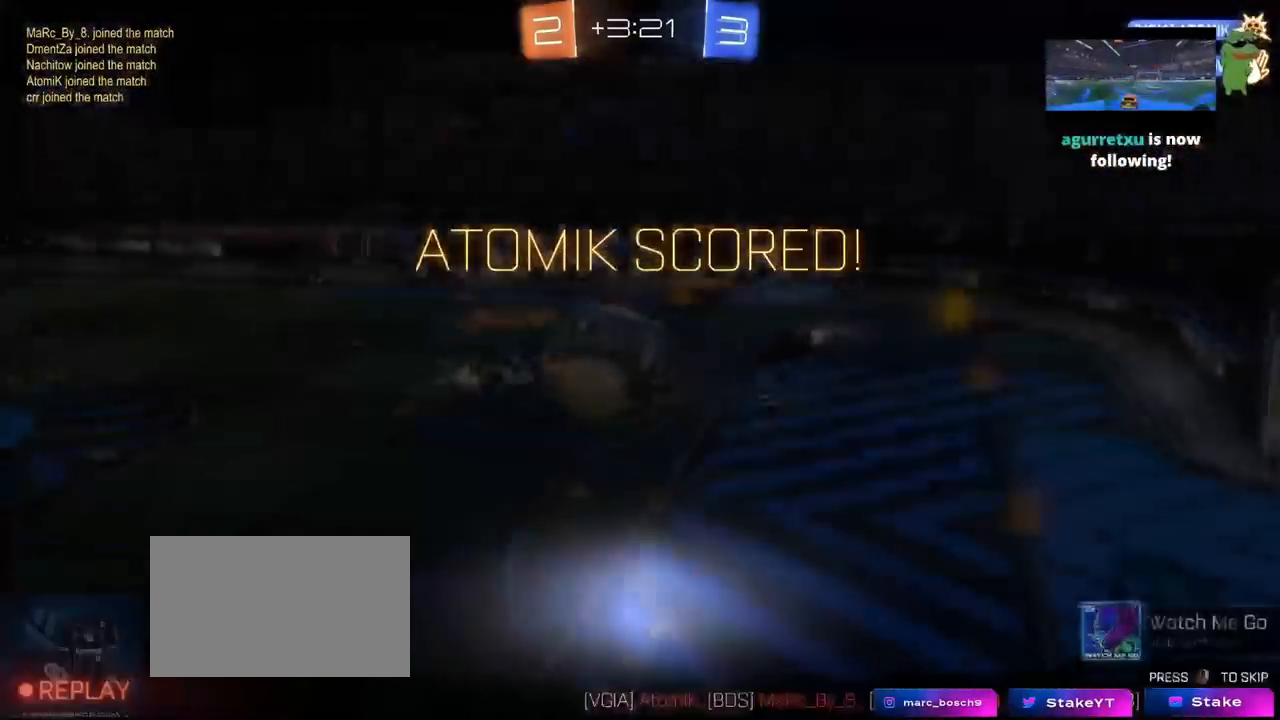
{"keys": [], "mouse": [], "mouse_move": "still", "events": []}
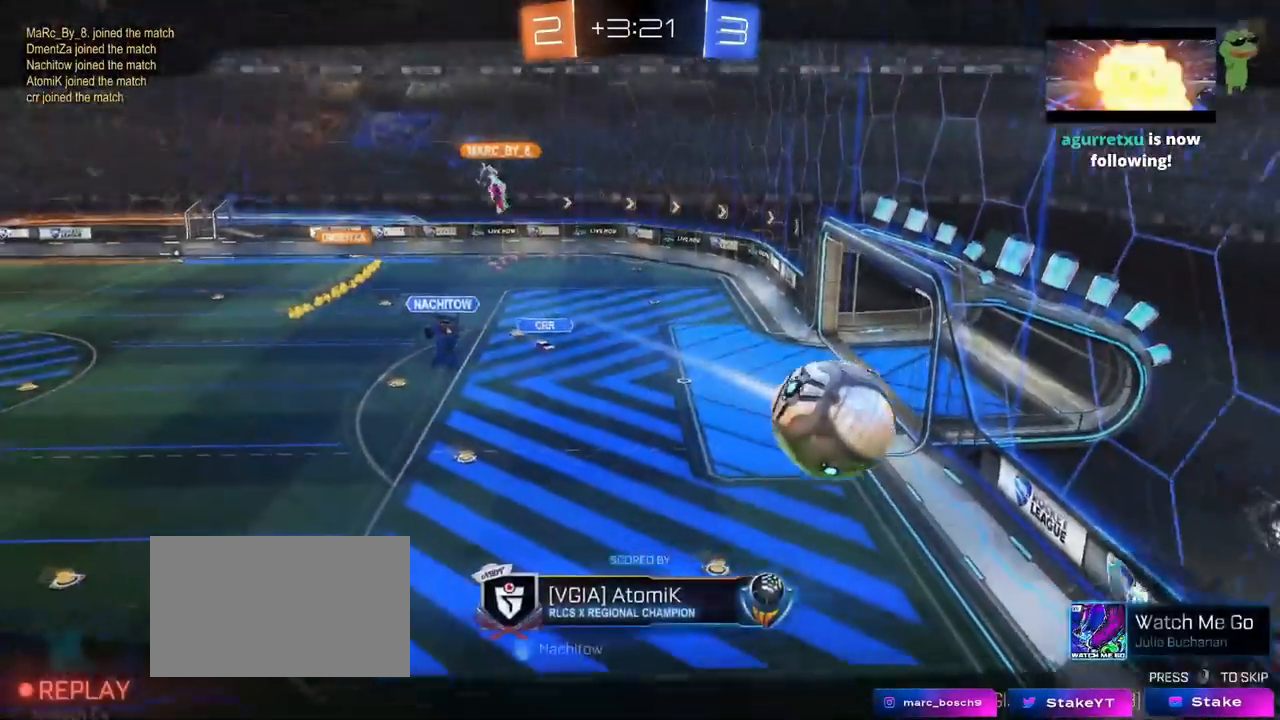
{"keys": [], "mouse": [], "mouse_move": "still", "events": []}
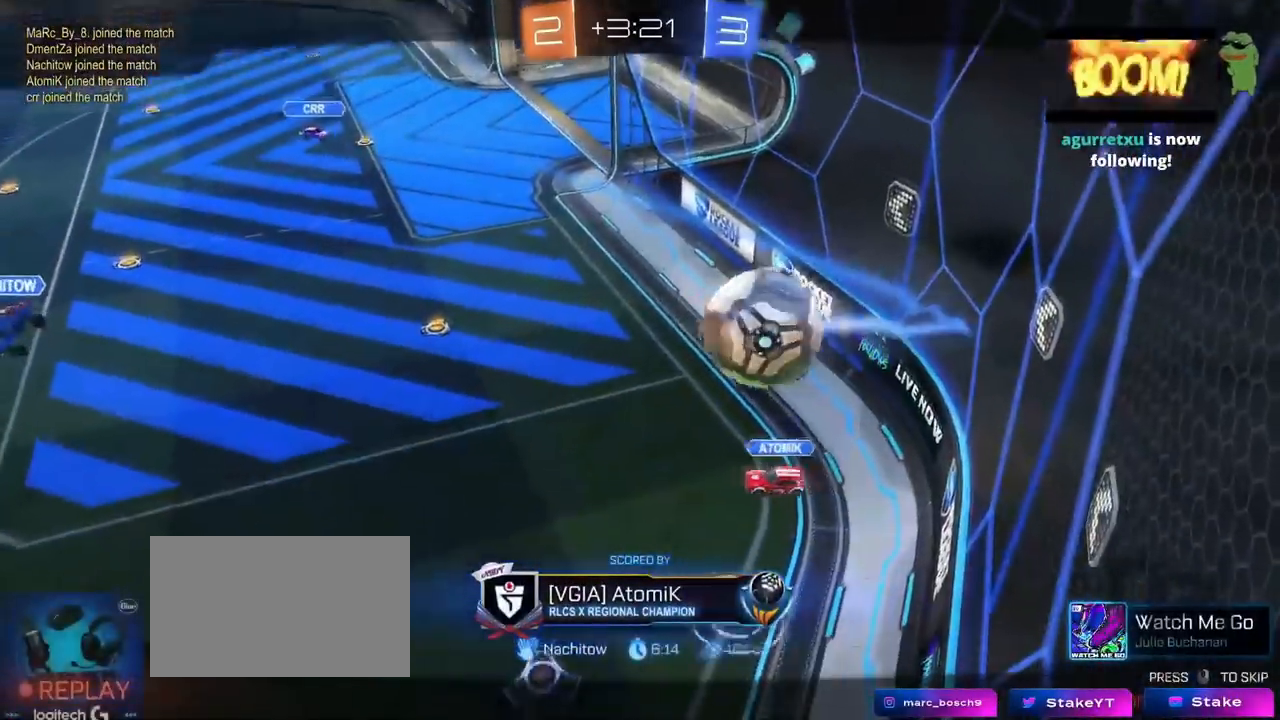
{"keys": [], "mouse": [], "mouse_move": "still", "events": []}
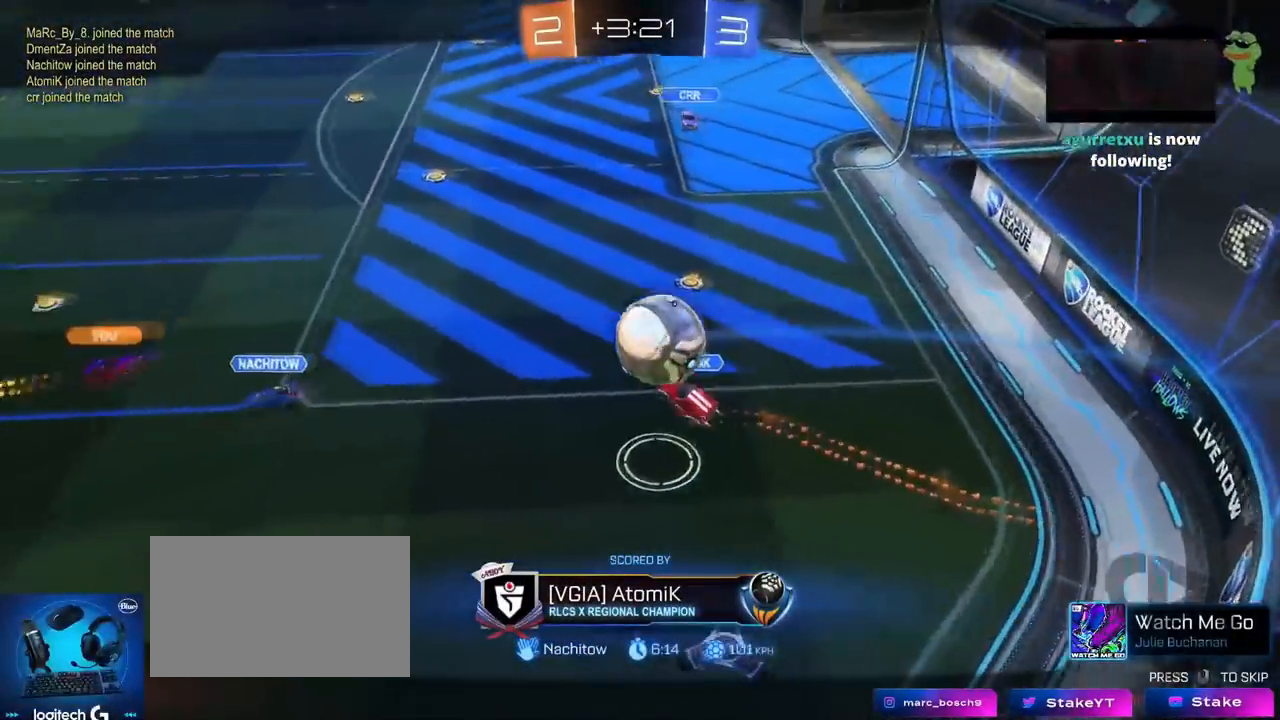
{"keys": [], "mouse": [], "mouse_move": "still", "events": []}
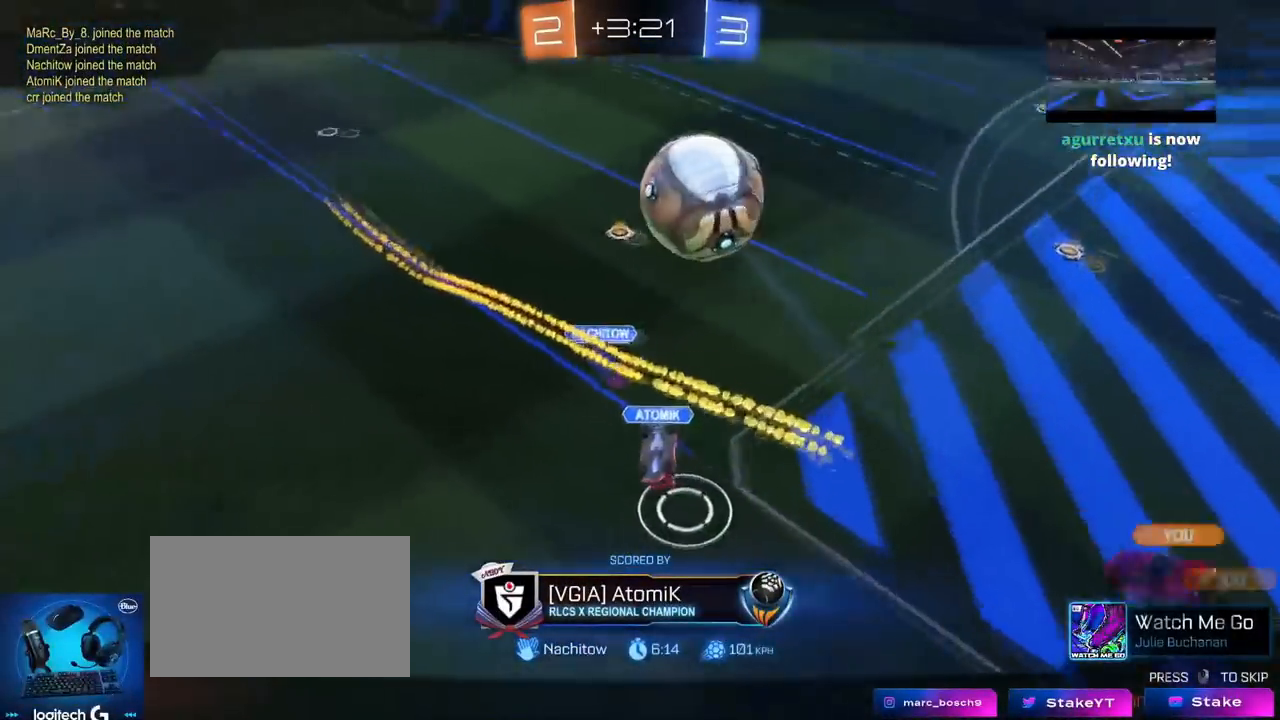
{"keys": [], "mouse": [], "mouse_move": "still", "events": []}
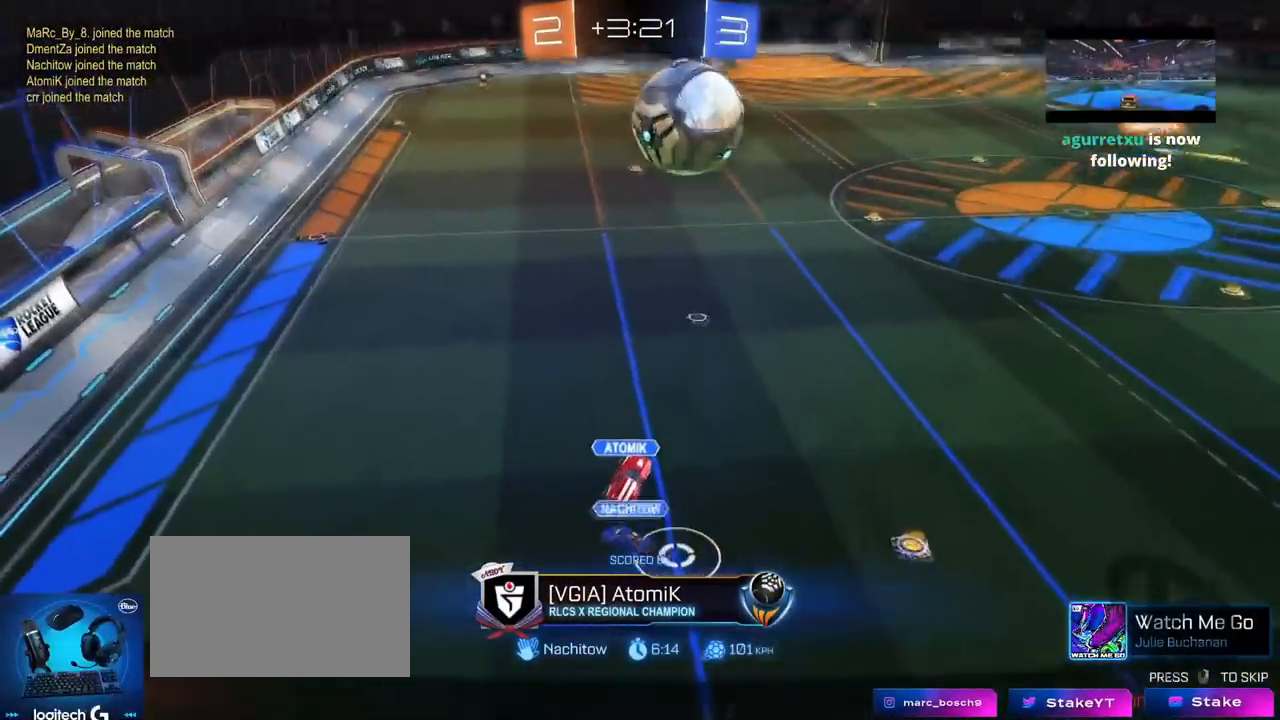
{"keys": [], "mouse": [], "mouse_move": "still", "events": []}
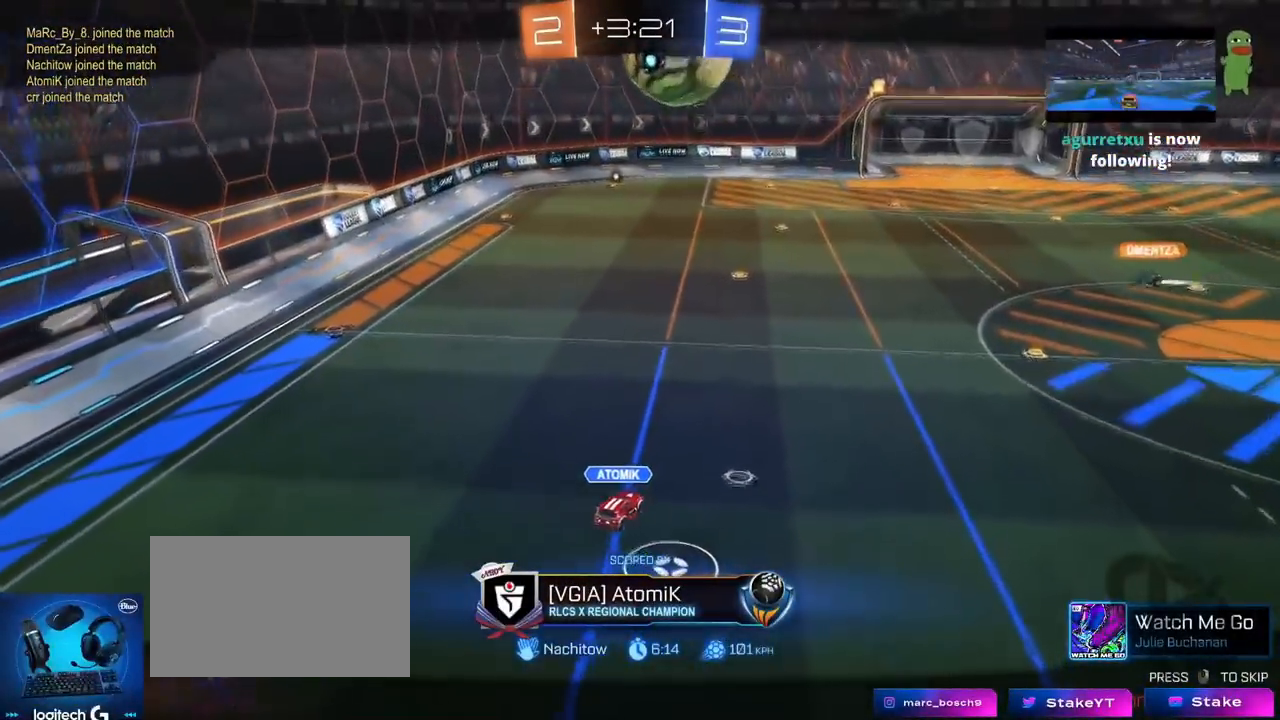
{"keys": [], "mouse": [], "mouse_move": "still", "events": []}
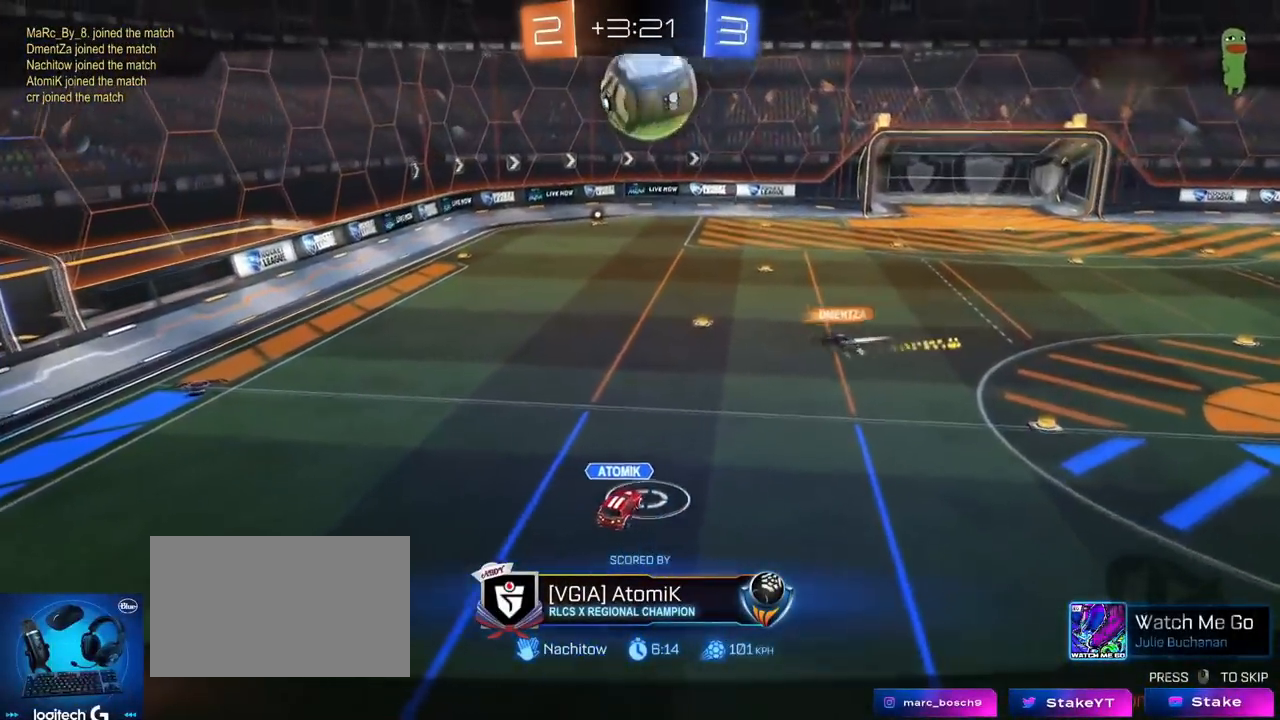
{"keys": [], "mouse": [], "mouse_move": "still", "events": [[300, "mouse_right", "down"], [500, "mouse_right", "up"]]}
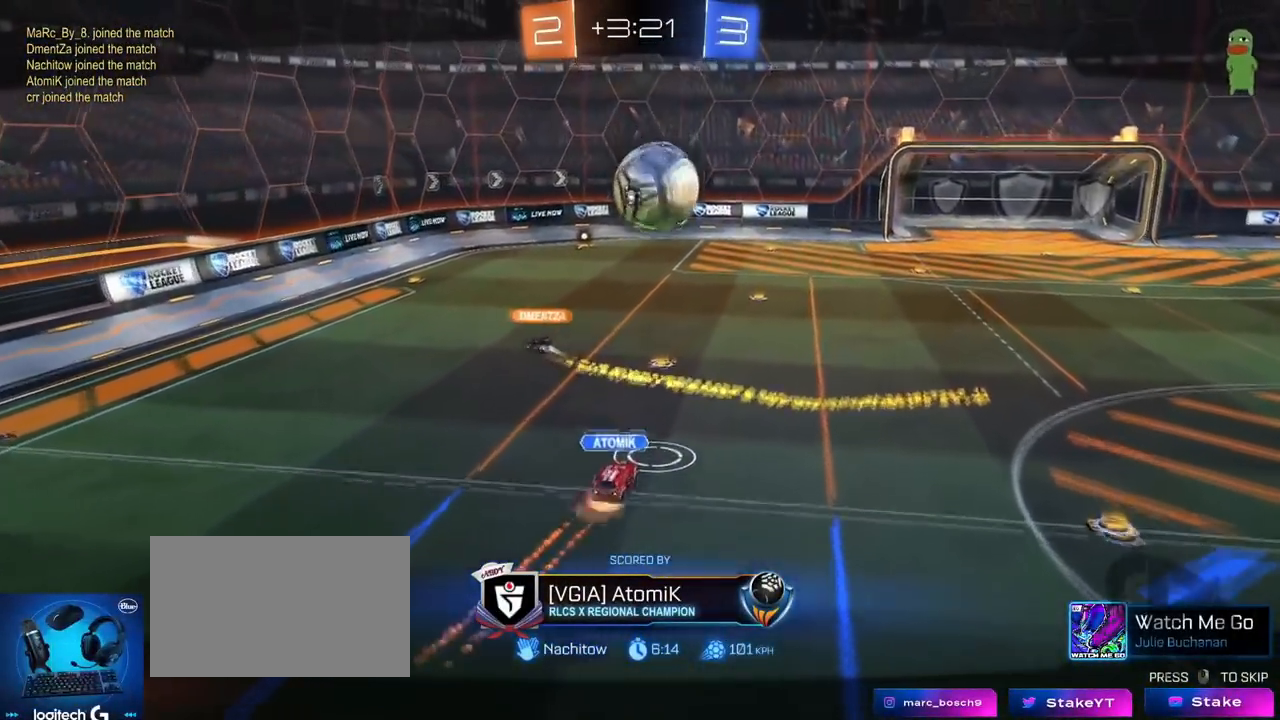
{"keys": [], "mouse": [], "mouse_move": "still", "events": []}
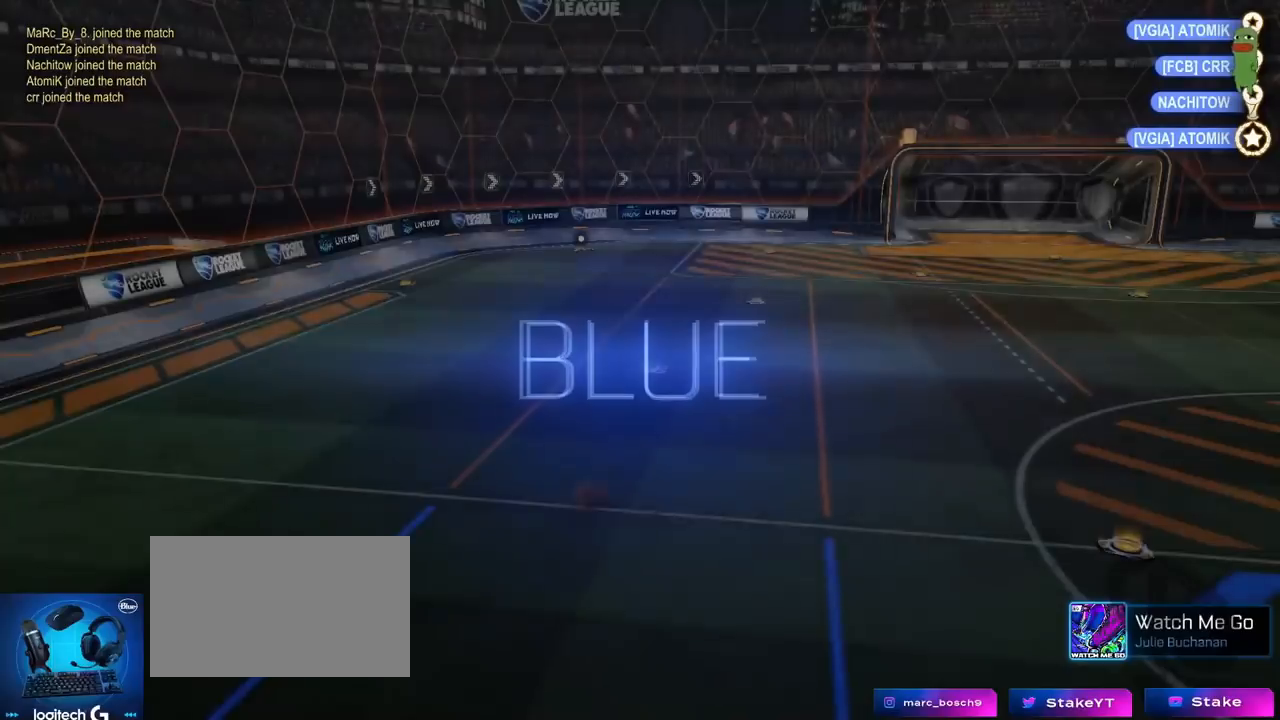
{"keys": [], "mouse": [], "mouse_move": "still", "events": []}
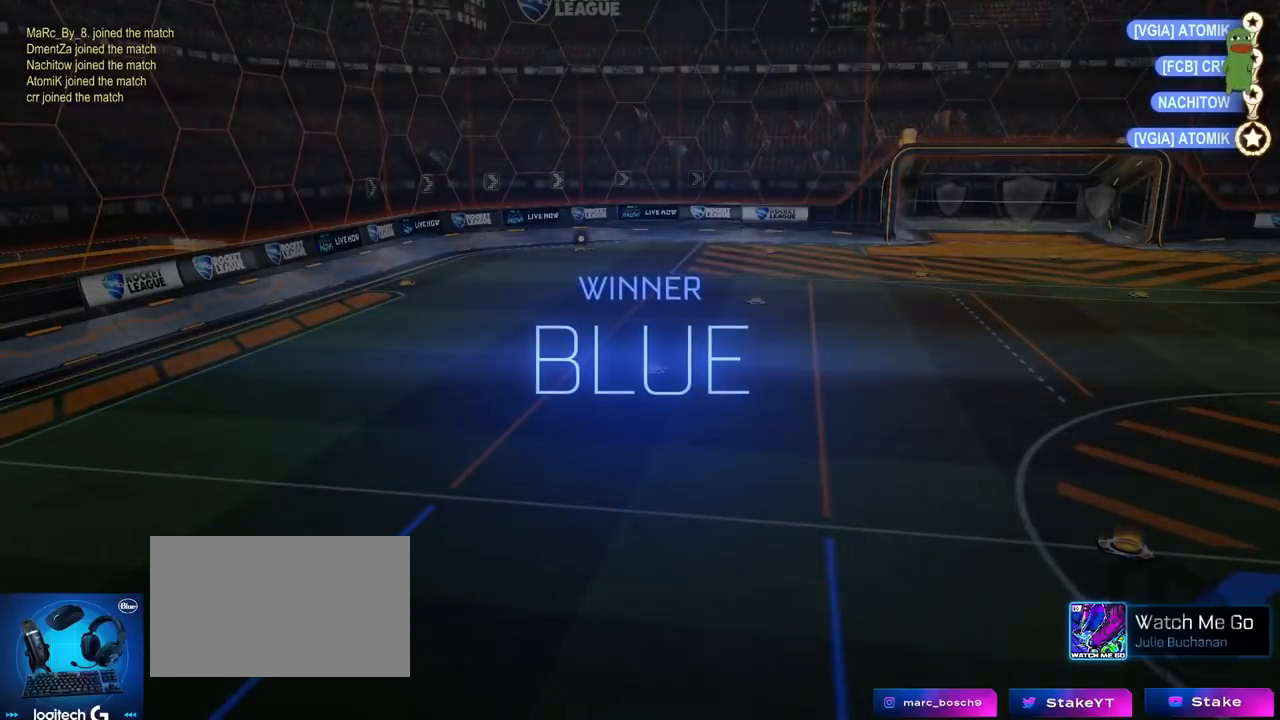
{"keys": [], "mouse": [], "mouse_move": "still", "events": []}
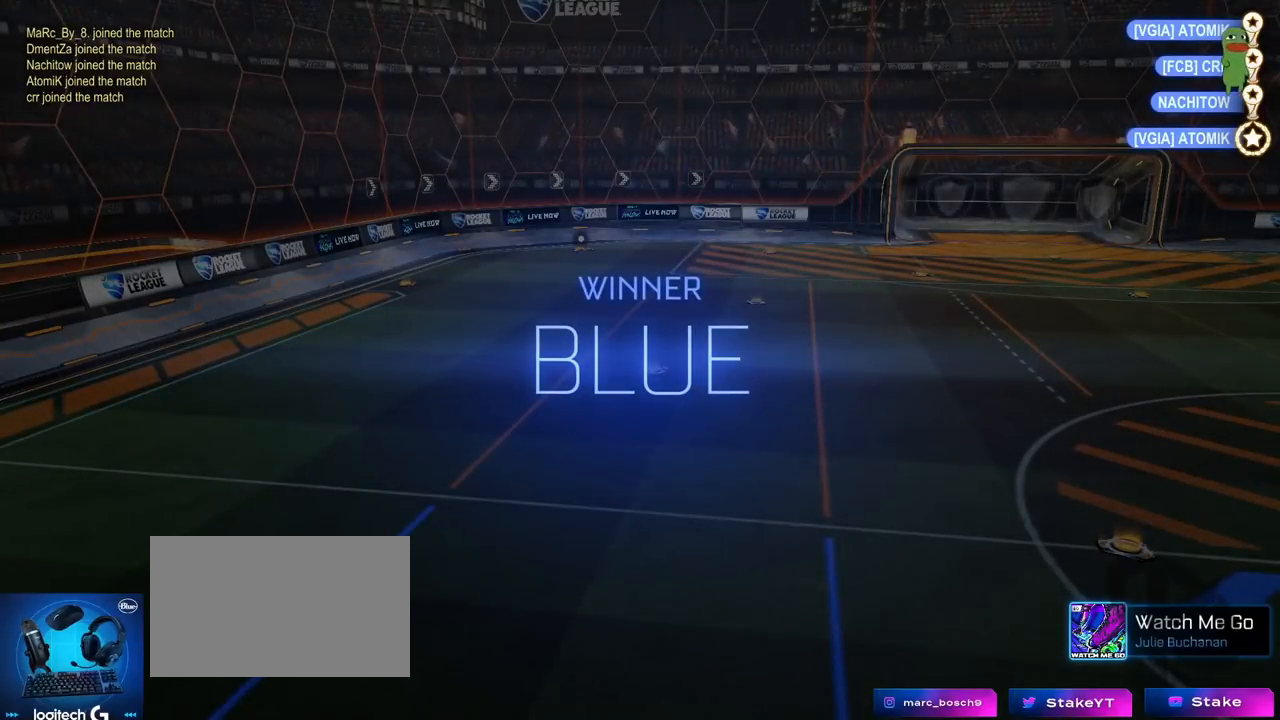
{"keys": [], "mouse": [], "mouse_move": "still", "events": []}
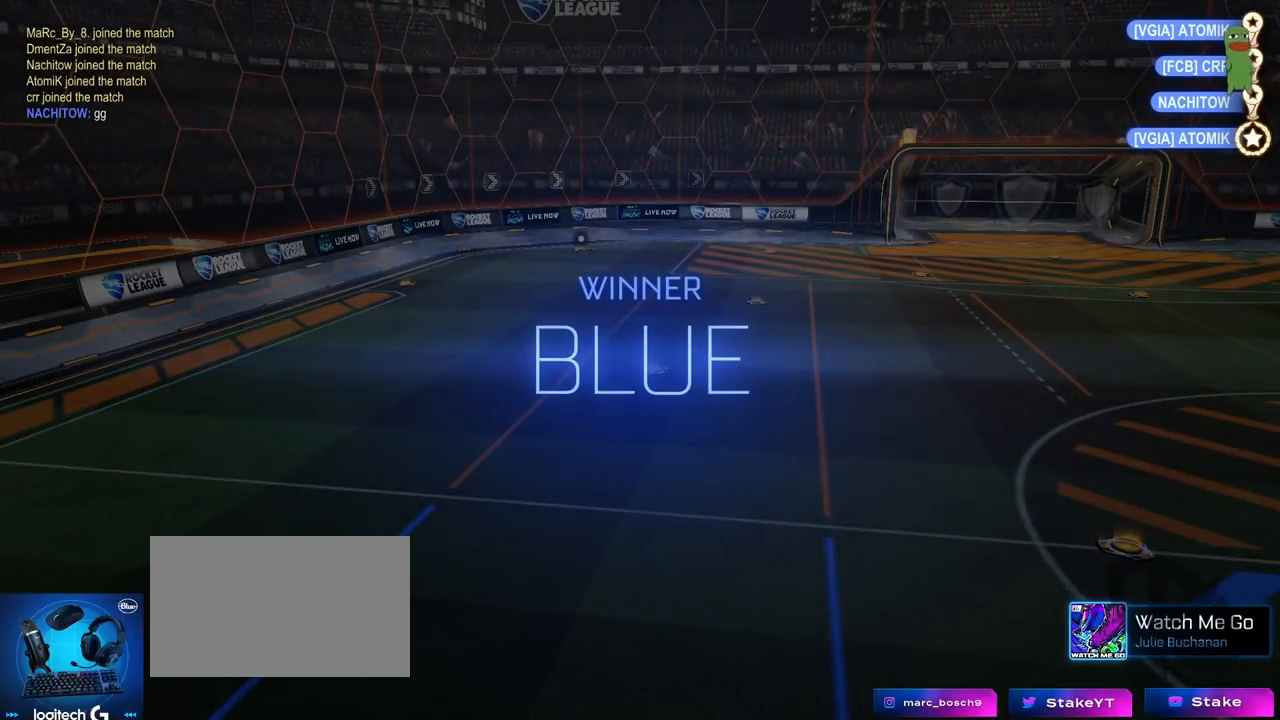
{"keys": [], "mouse": [], "mouse_move": "still", "events": []}
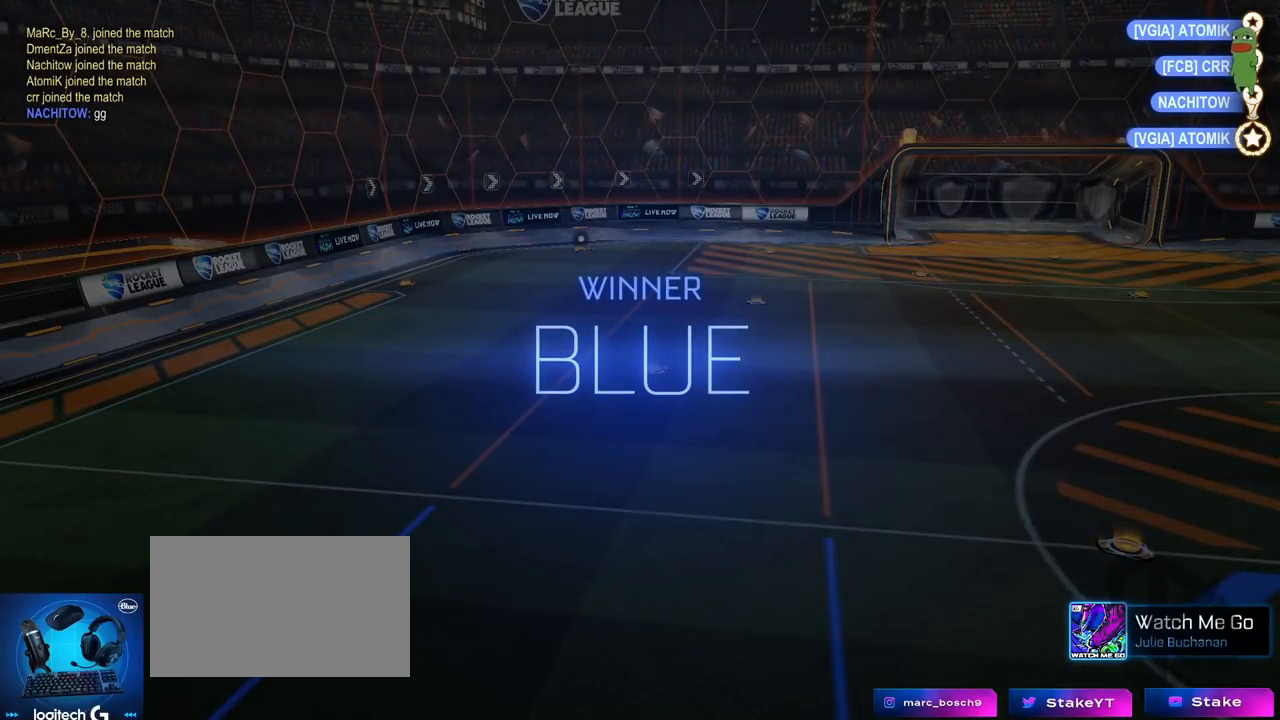
{"keys": [], "mouse": [], "mouse_move": "still", "events": []}
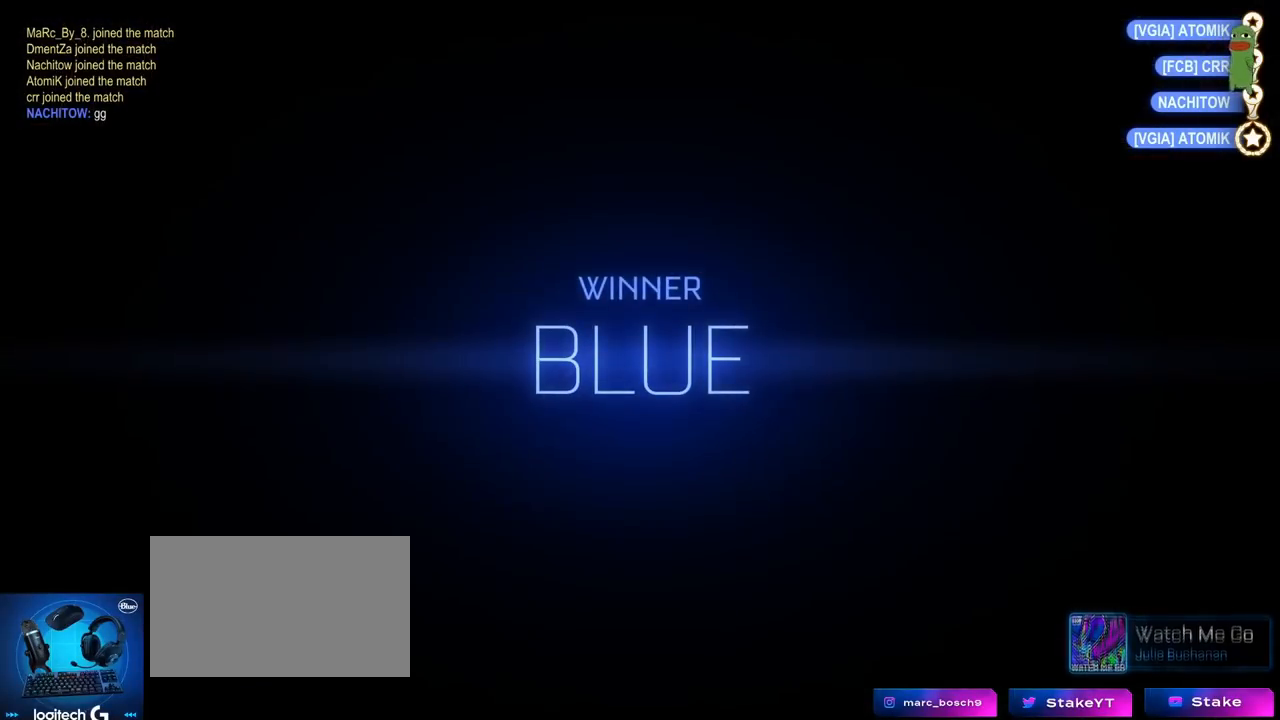
{"keys": [], "mouse": [], "mouse_move": "still", "events": [[451, "1", "down"], [501, "1", "up"]]}
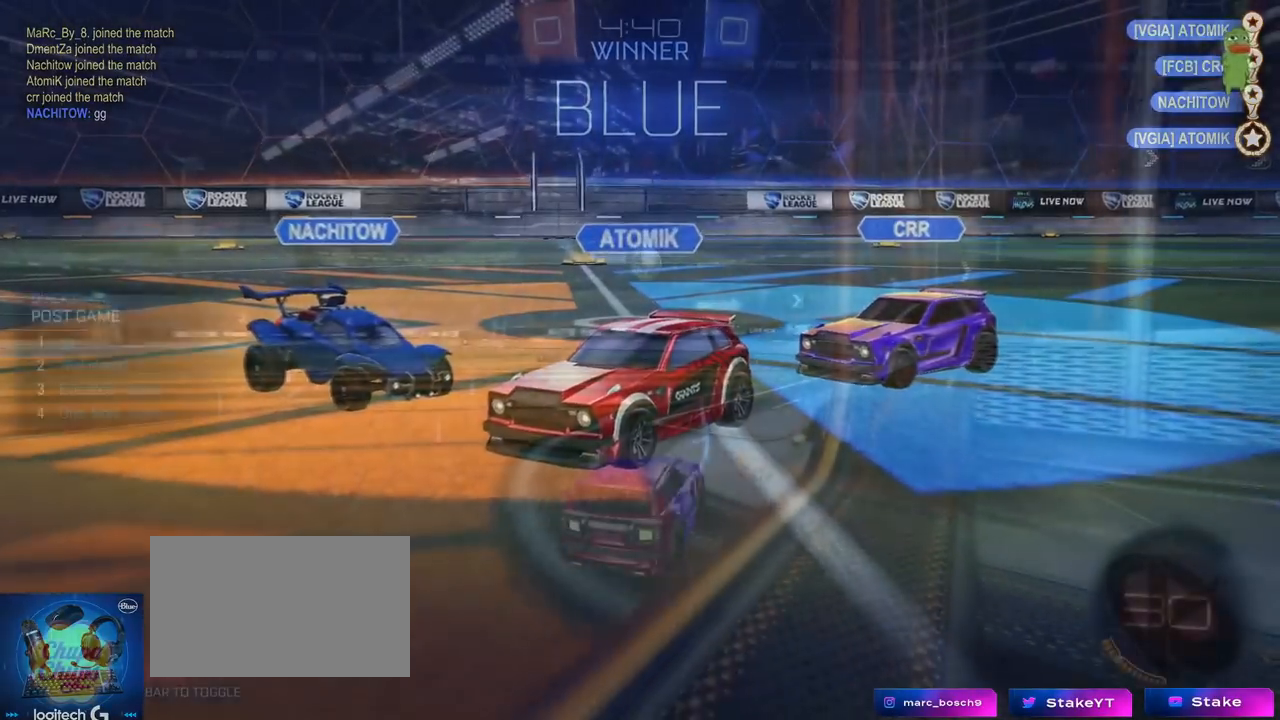
{"keys": ["a", "w"], "mouse": [], "mouse_move": "still", "events": [[100, "1", "down"], [117, "w", "down"], [150, "a", "down"], [200, "1", "up"], [300, "a", "up"], [384, "a", "down"]]}
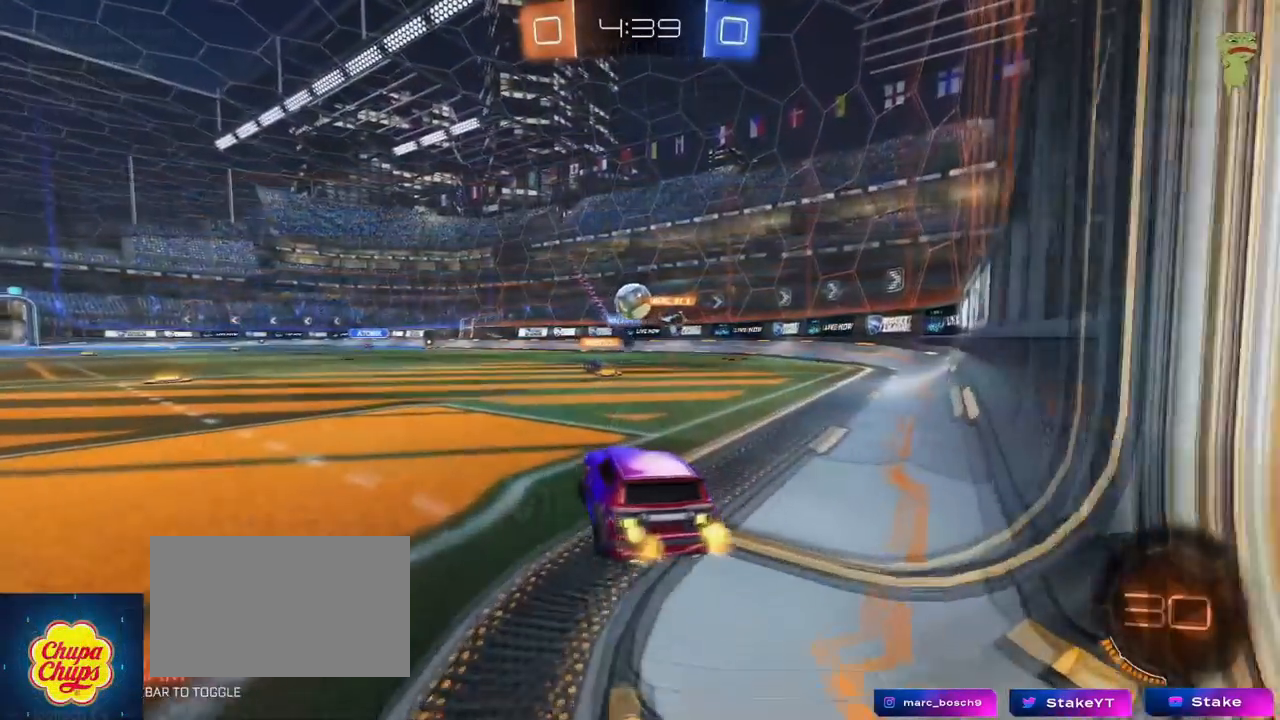
{"keys": ["w"], "mouse": [], "mouse_move": "still", "events": [[17, "a", "up"], [17, "d", "down"], [117, "d", "up"], [217, "a", "down"], [501, "a", "up"]]}
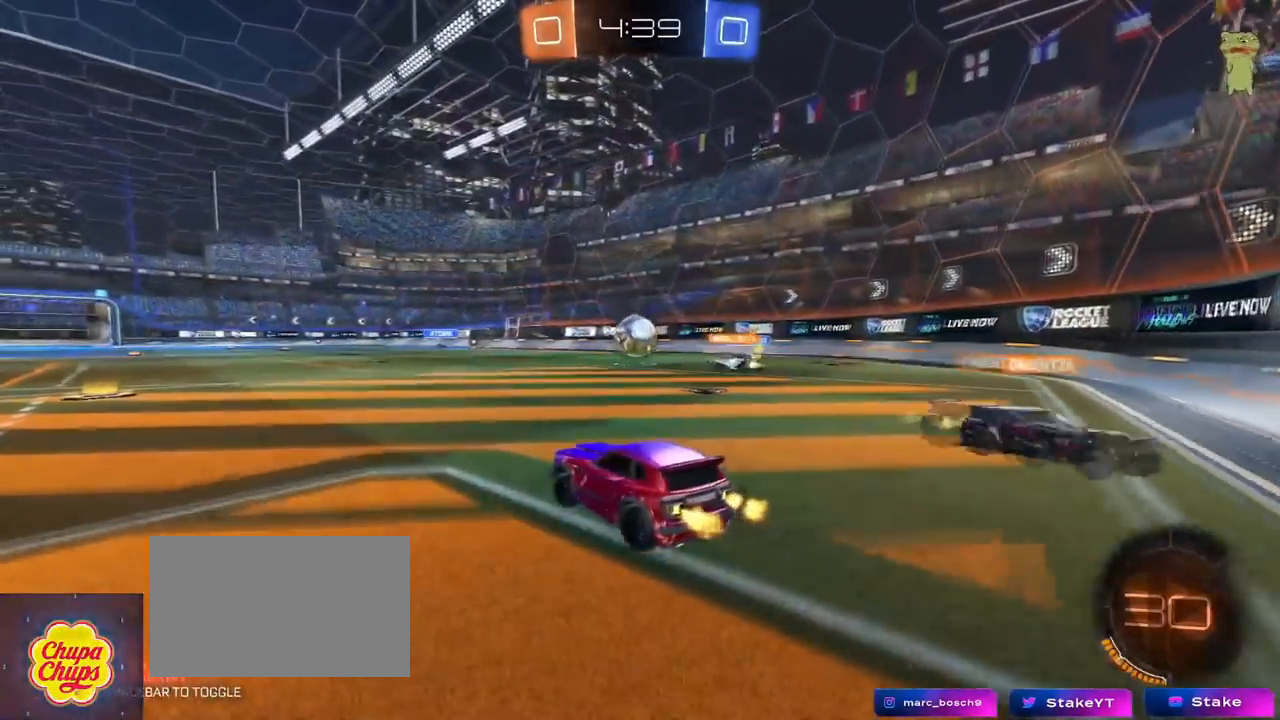
{"keys": ["w"], "mouse": [], "mouse_move": "still", "events": [[150, "a", "down"], [234, "a", "up"], [317, "d", "down"], [467, "d", "up"]]}
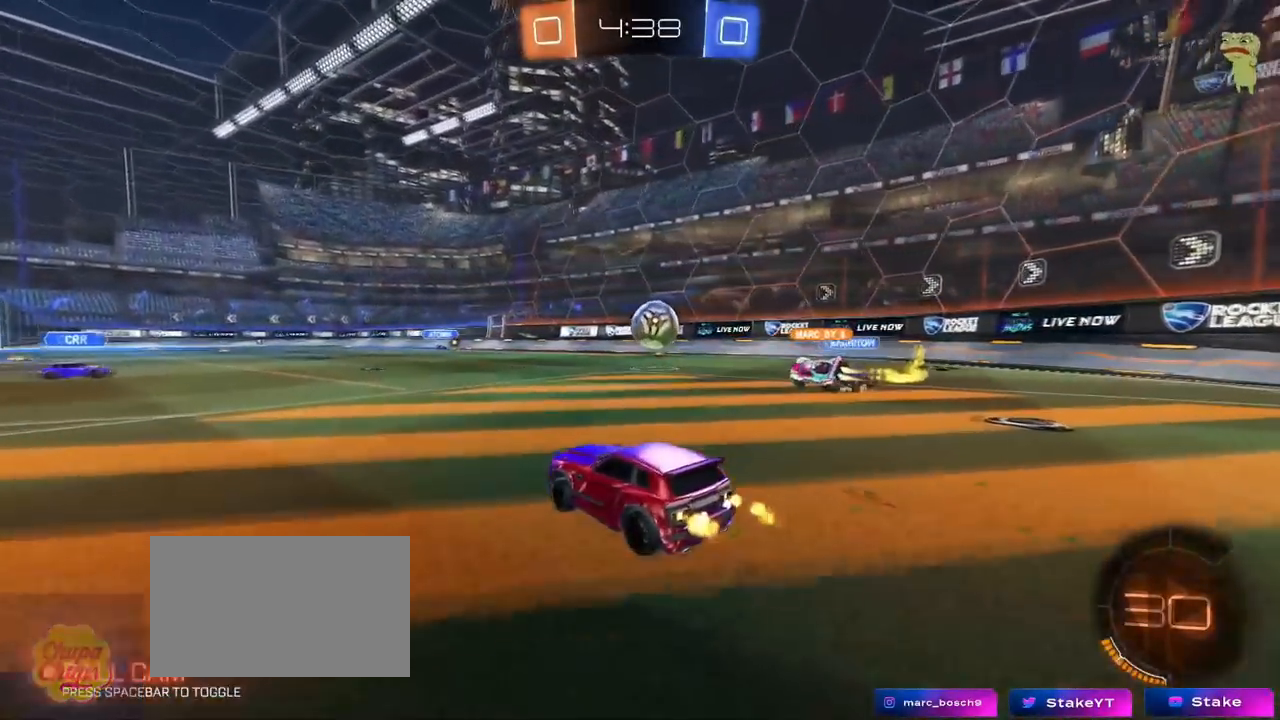
{"keys": ["a", "shift", "w"], "mouse": [], "mouse_move": "still", "events": [[17, "a", "down"], [67, "a", "up"], [67, "d", "down"], [117, "mouse_left", "down"], [251, "d", "up"], [301, "a", "down"], [301, "mouse_left", "up"], [384, "shift", "down"]]}
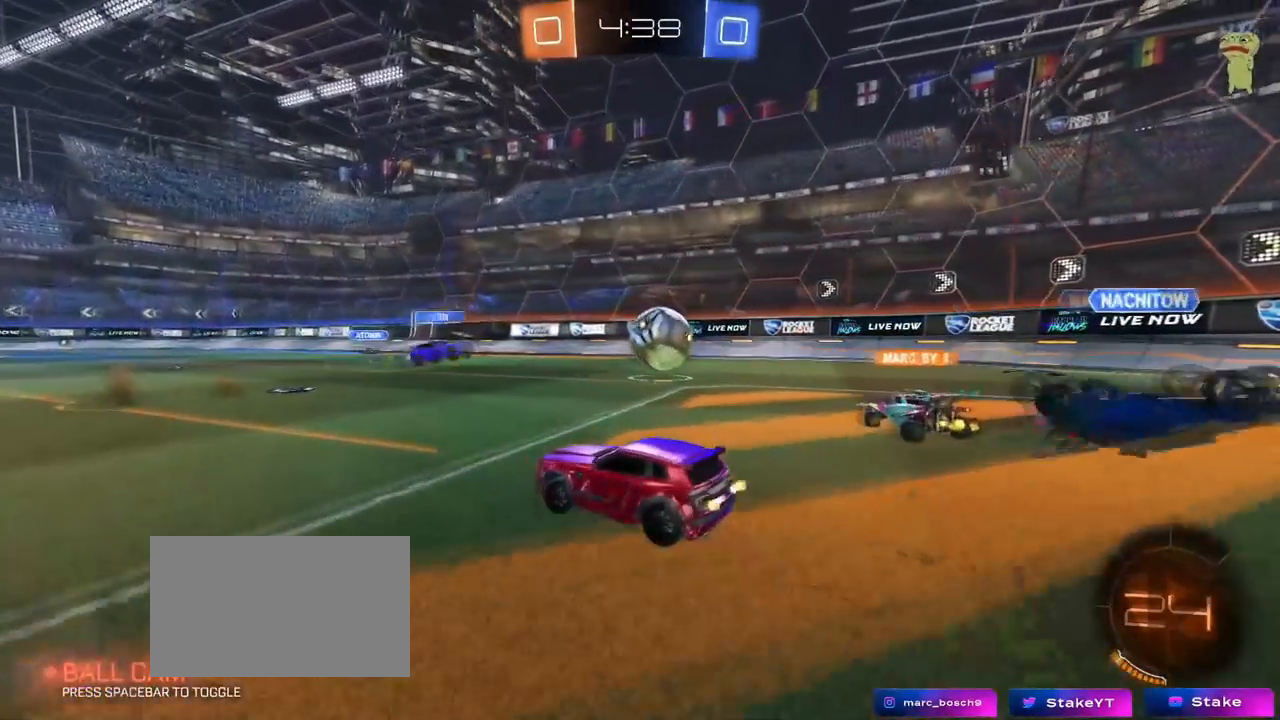
{"keys": ["a", "w"], "mouse": [], "mouse_move": "still", "events": [[33, "shift", "up"], [267, "shift", "down"], [350, "shift", "up"]]}
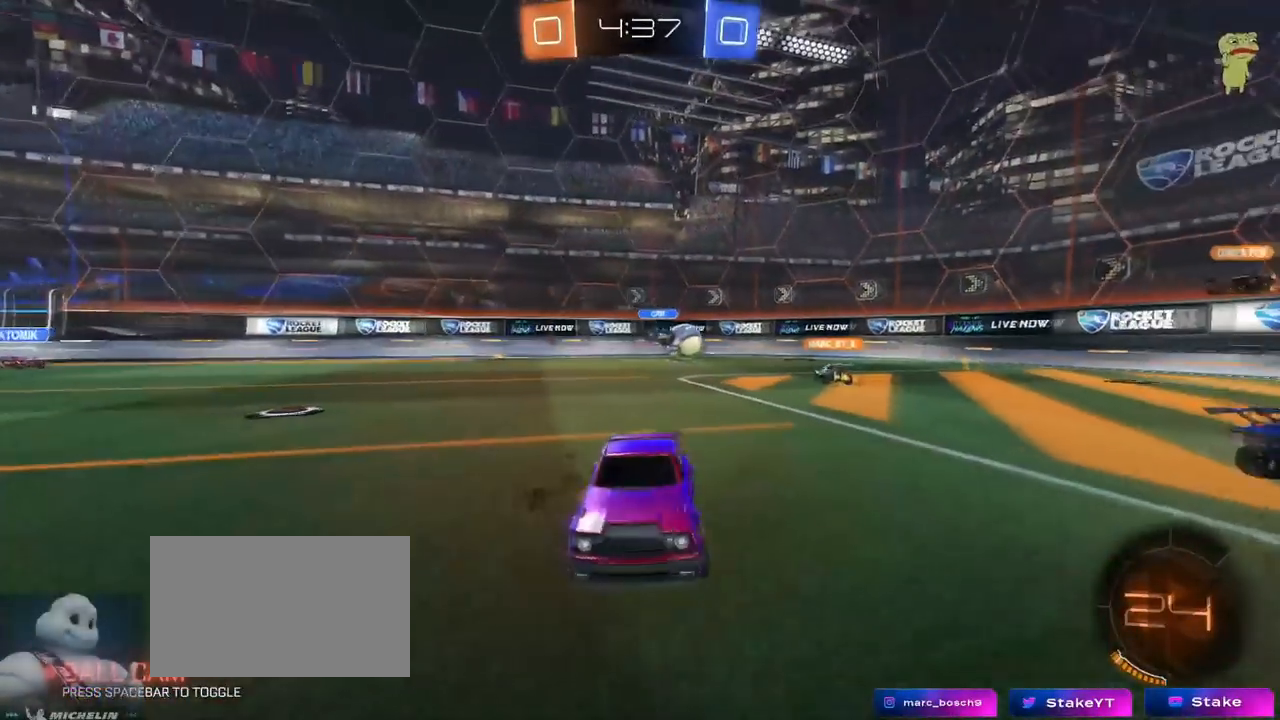
{"keys": ["a", "w"], "mouse": [], "mouse_move": "still", "events": [[284, "space", "down"], [317, "a", "up"], [418, "space", "up"], [468, "a", "down"]]}
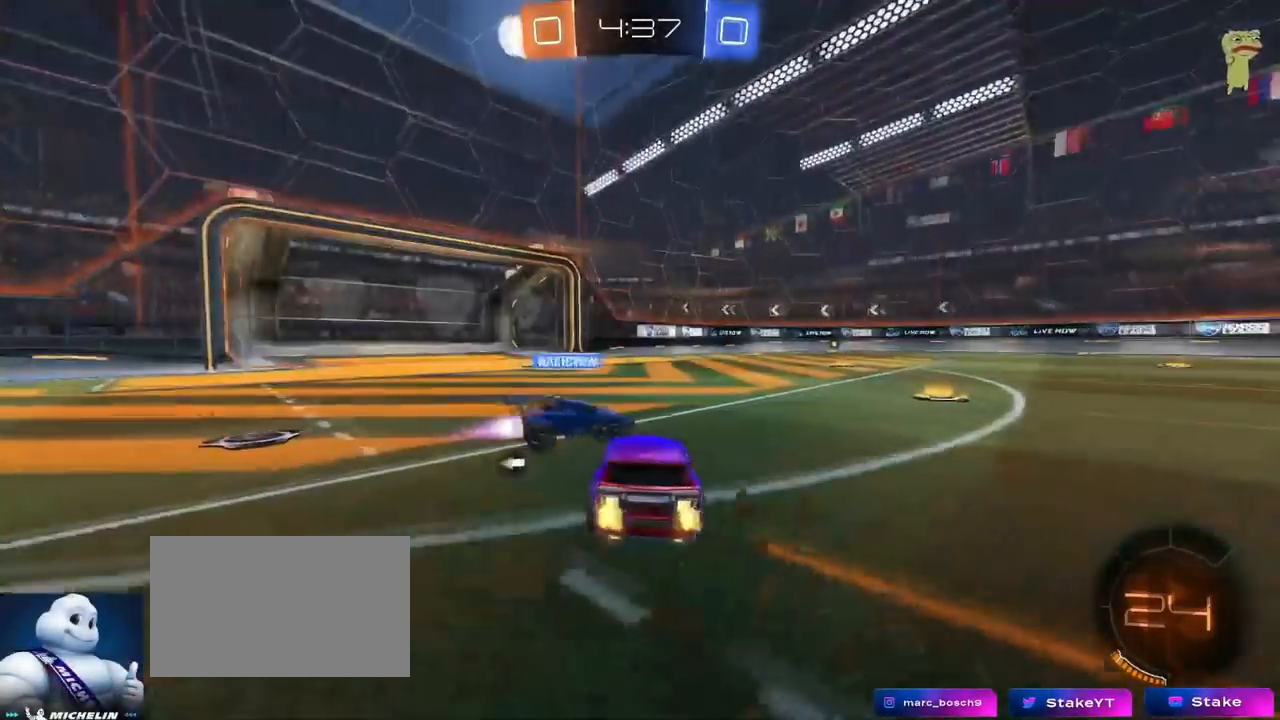
{"keys": ["a", "space", "w"], "mouse": [], "mouse_move": "still", "events": [[150, "a", "up"], [150, "d", "down"], [384, "d", "up"], [434, "space", "down"], [484, "a", "down"]]}
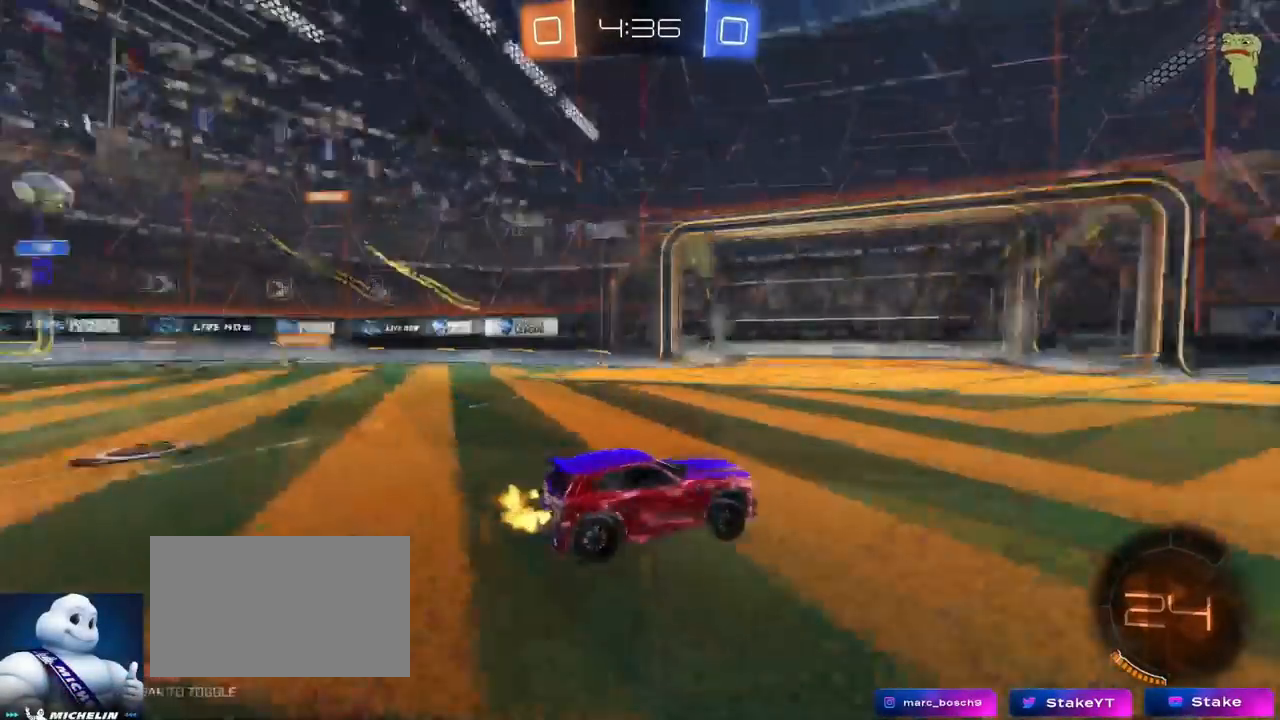
{"keys": ["a", "w"], "mouse": [], "mouse_move": "still", "events": [[84, "a", "up"], [84, "space", "up"], [267, "a", "down"], [267, "shift", "down"], [401, "shift", "up"]]}
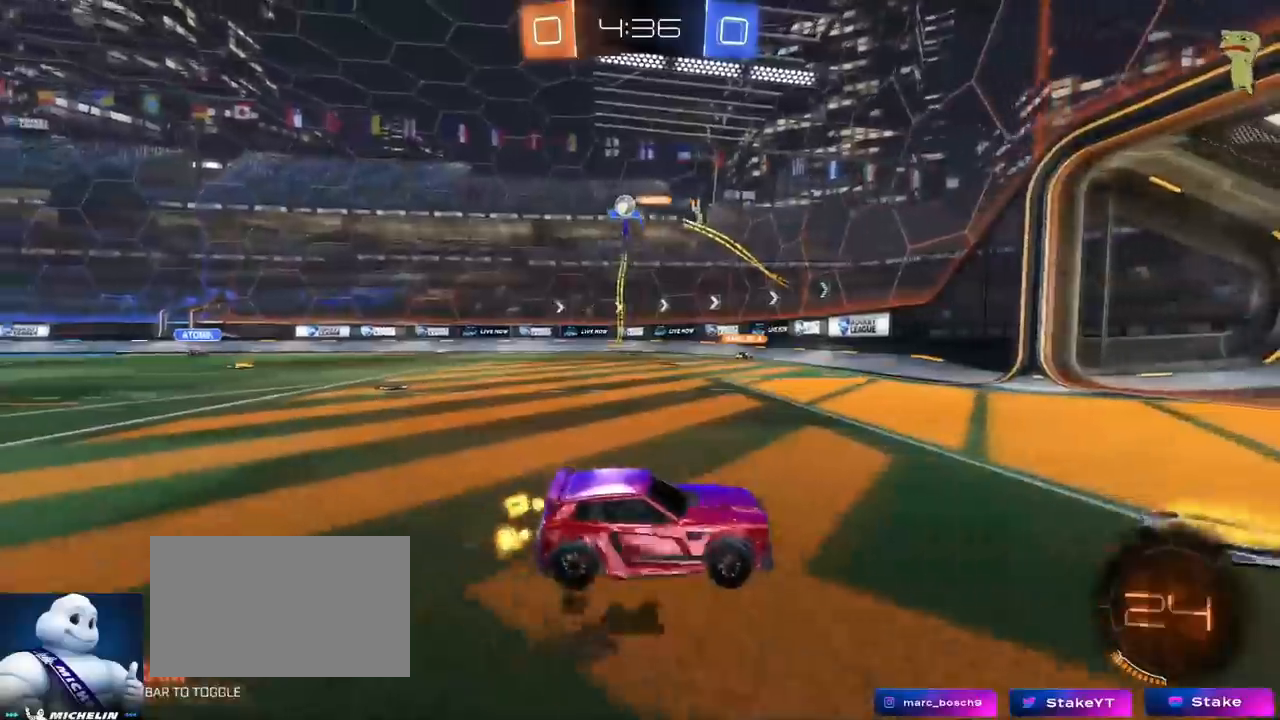
{"keys": ["d"], "mouse": [], "mouse_move": "still", "events": [[100, "shift", "down"], [184, "shift", "up"], [384, "w", "up"], [434, "a", "up"], [467, "d", "down"]]}
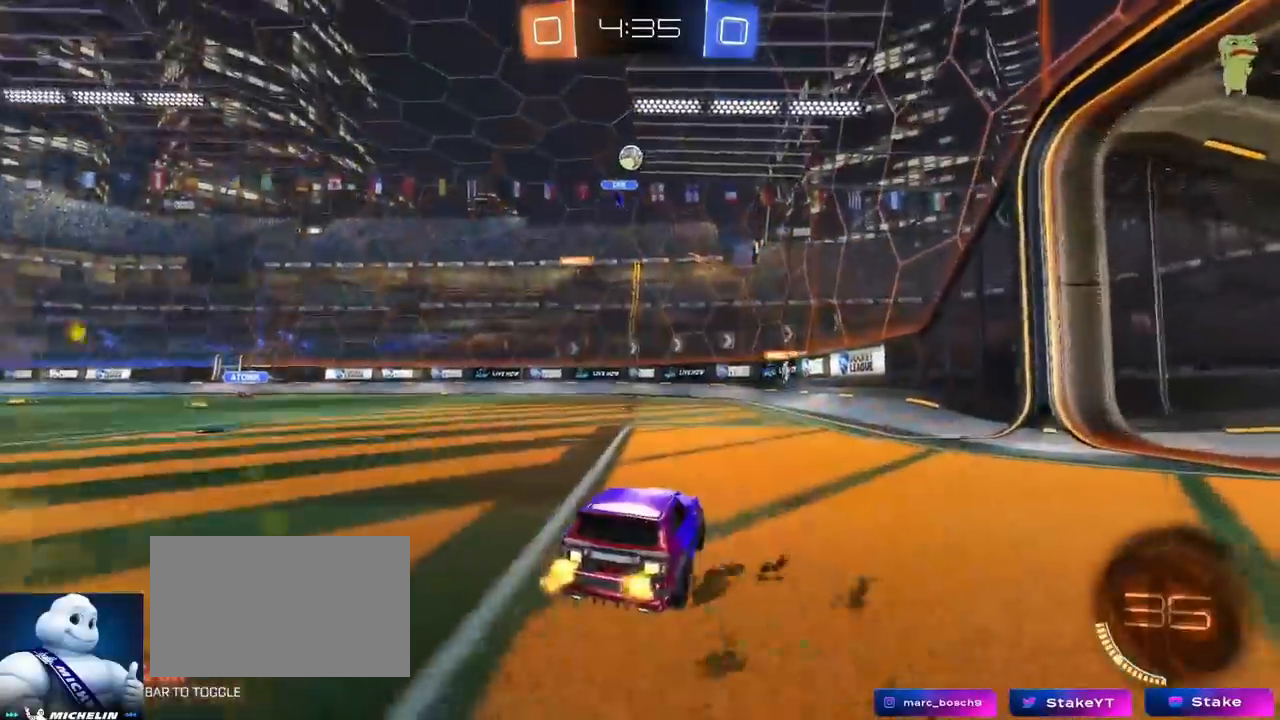
{"keys": ["a", "shift", "w"], "mouse": [], "mouse_move": "still", "events": [[251, "w", "down"], [301, "a", "down"], [351, "d", "up"], [401, "shift", "down"]]}
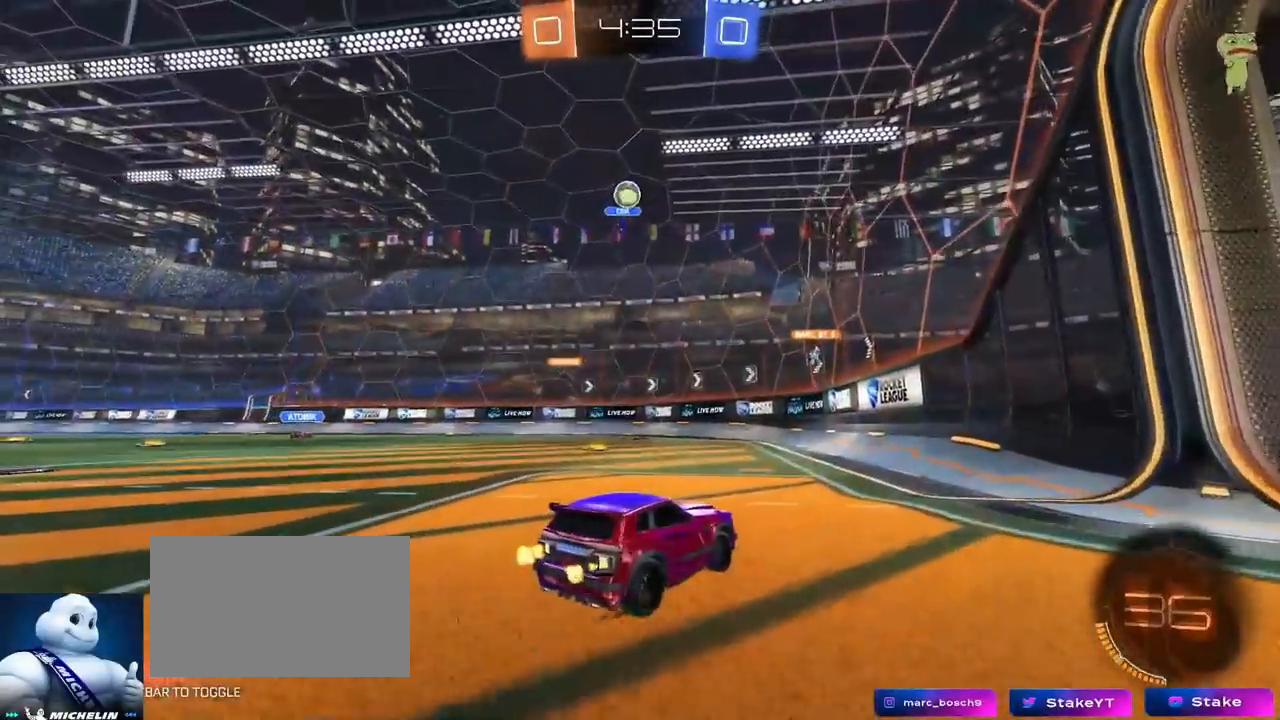
{"keys": ["d", "s"], "mouse": [], "mouse_move": "still", "events": [[167, "w", "up"], [267, "d", "down"], [267, "s", "down"], [317, "a", "up"], [350, "shift", "up"]]}
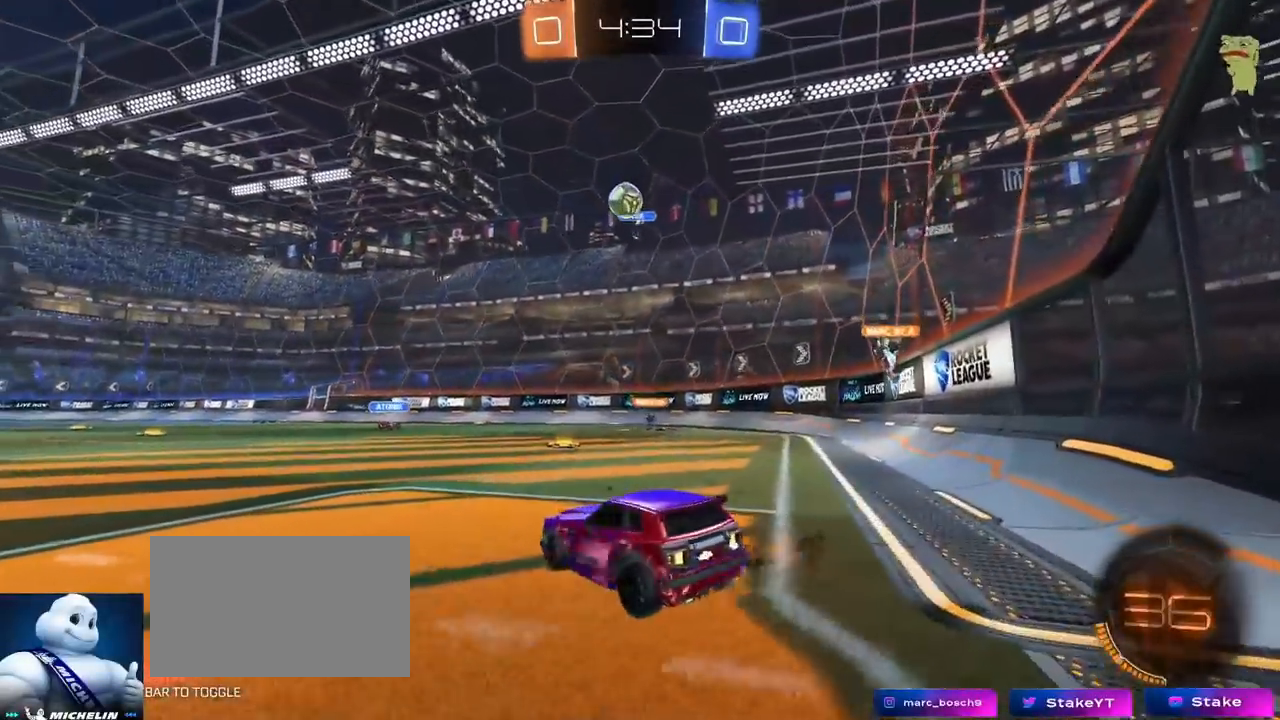
{"keys": ["d"], "mouse": [], "mouse_move": "still", "events": [[84, "s", "up"], [184, "s", "down"], [468, "s", "up"]]}
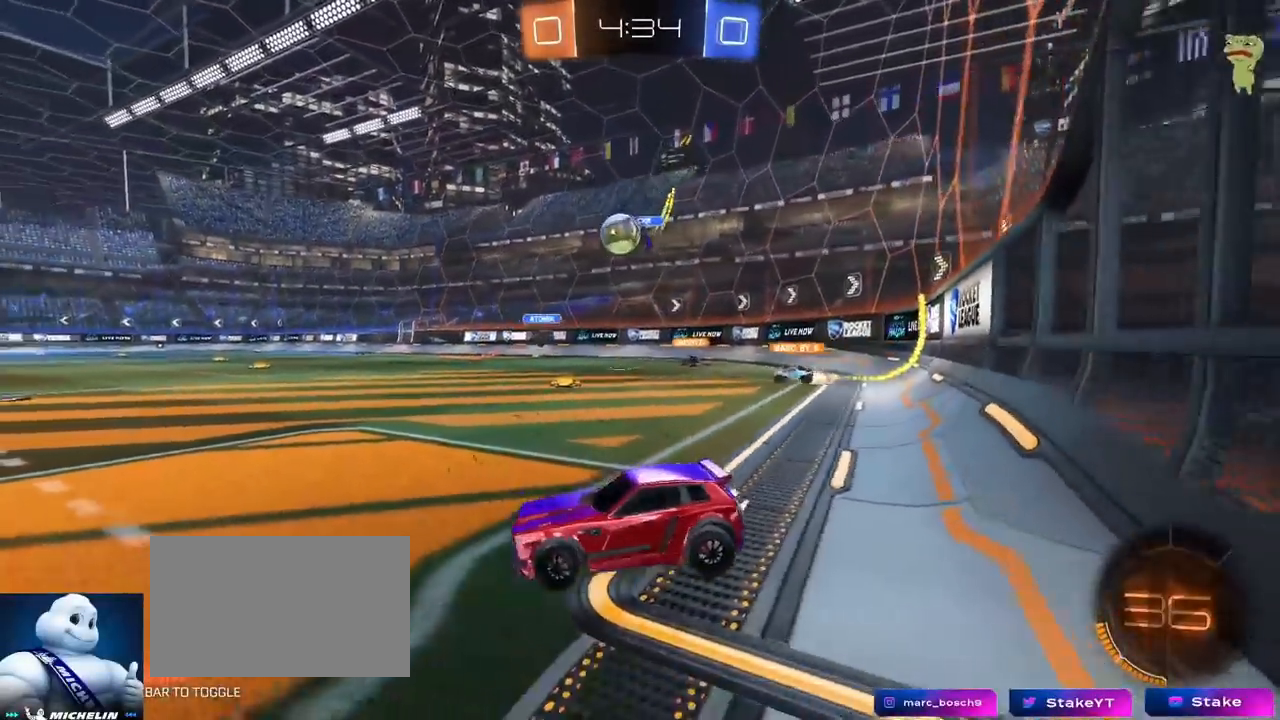
{"keys": ["a", "w"], "mouse": ["left"], "mouse_move": "still", "events": [[67, "a", "down"], [67, "d", "up"], [67, "w", "down"], [350, "mouse_left", "down"]]}
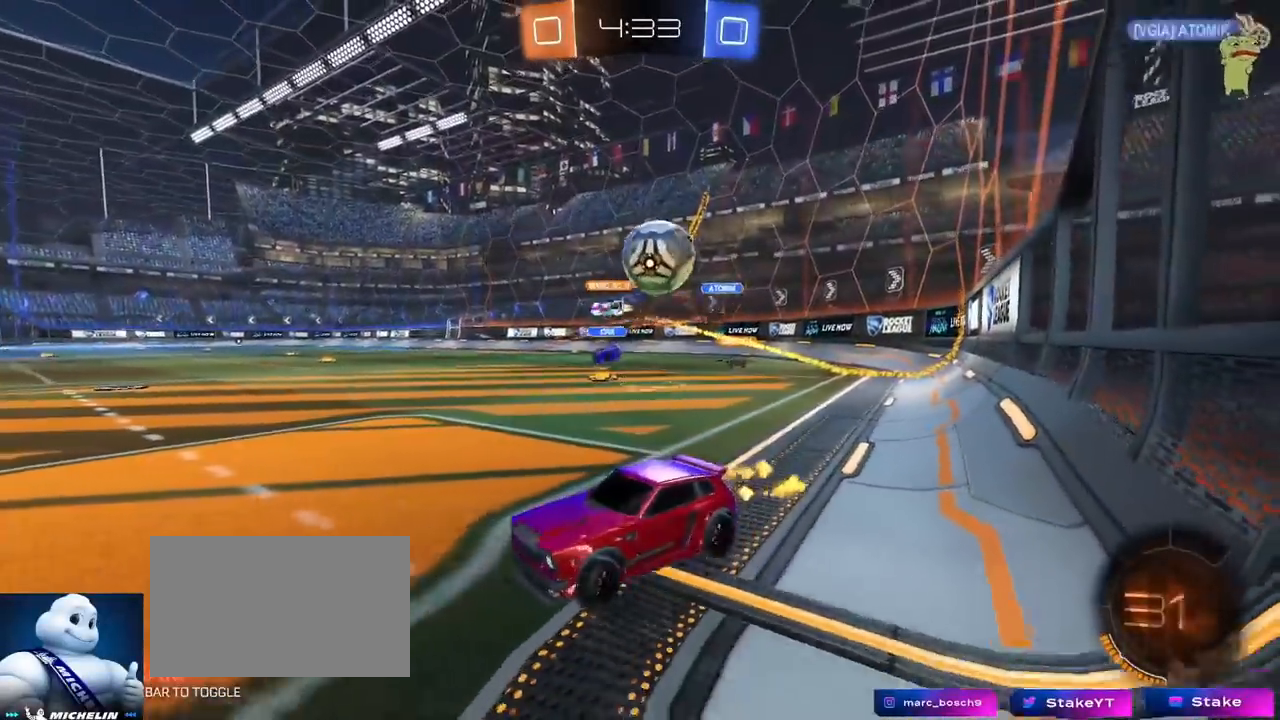
{"keys": [], "mouse": [], "mouse_move": "still", "events": [[17, "mouse_left", "up"], [67, "w", "up"], [217, "a", "up"]]}